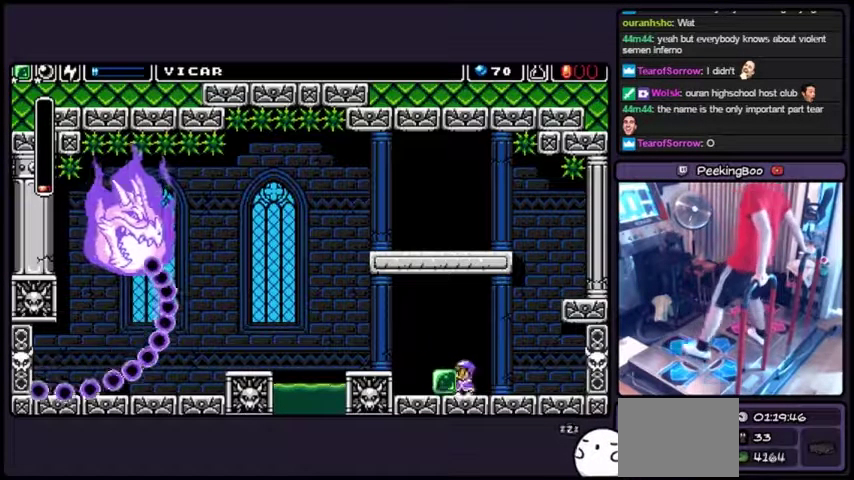
Gameplay with a controller; each line is a JSON object with the inputs held at the frame after it. "events" lists button and stick changes between this image and that frame as [ms after this image, input, new state], when the widget could be followed in between. Not read: DPAD_DOWN L3 R3.
{"buttons": [], "events": [[267, "DPAD_UP", "up"]]}
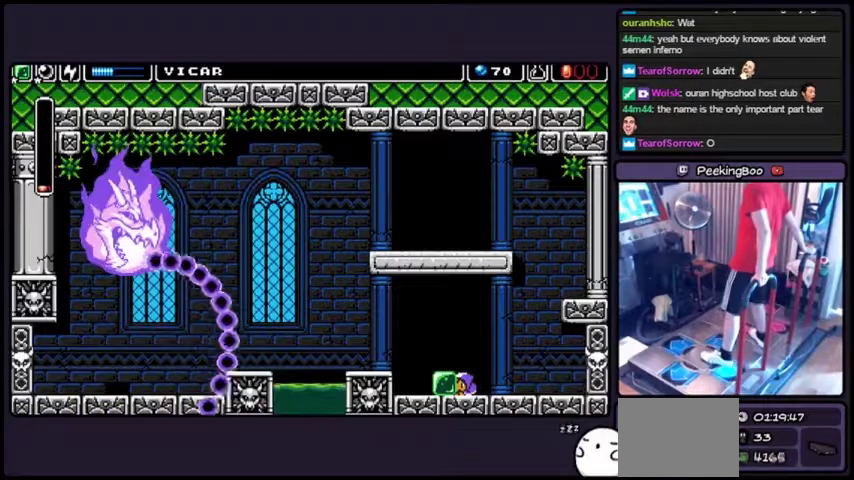
{"buttons": [], "events": []}
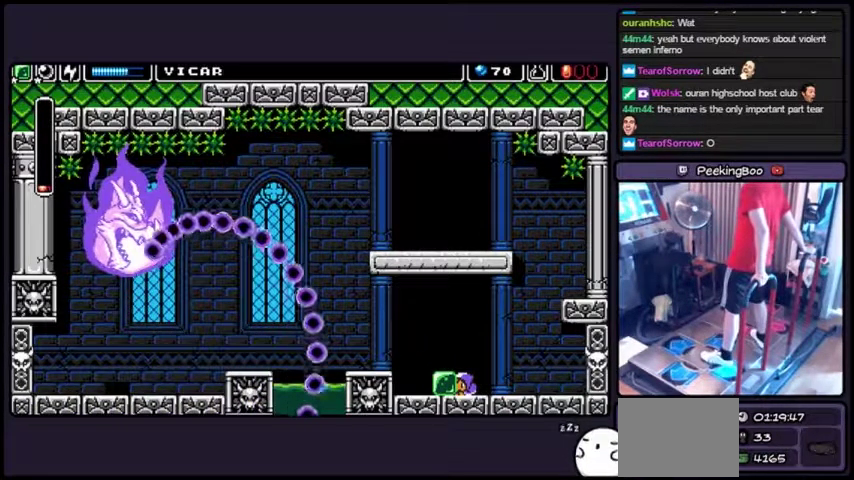
{"buttons": [], "events": []}
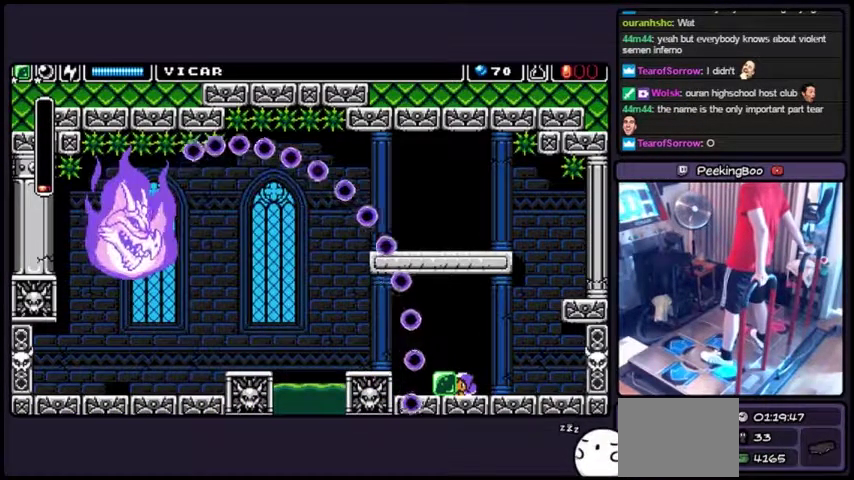
{"buttons": [], "events": []}